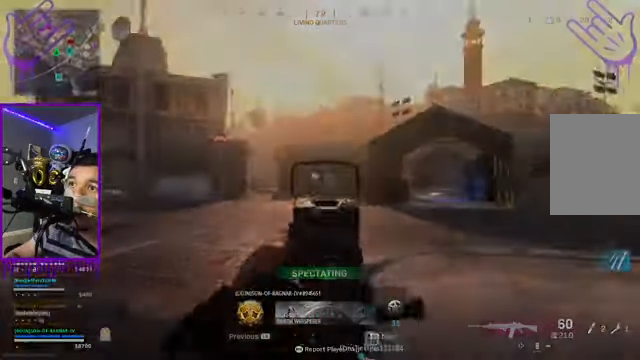
Gameplay with a controller (Xbox layout); each line is a JSON object with the inputs held at the frame after it. "events" lists button and stick changes between this image and that frame as [ms after this image, input, new state], when the widget could be followed in between. Not read: L3 R3.
{"buttons": [], "left_stick": "up", "right_stick": "center", "events": []}
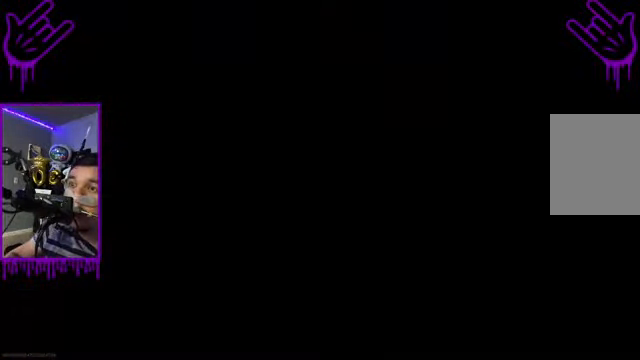
{"buttons": [], "left_stick": "up", "right_stick": "center", "events": []}
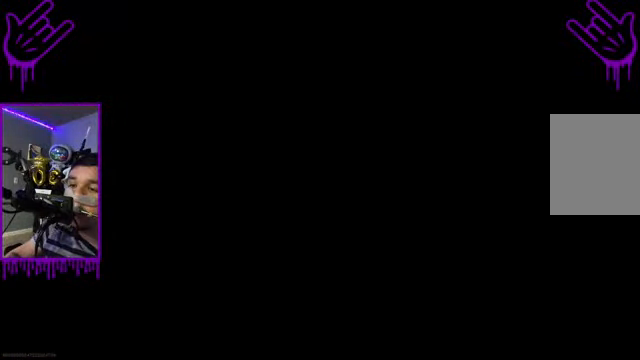
{"buttons": [], "left_stick": "up", "right_stick": "center", "events": []}
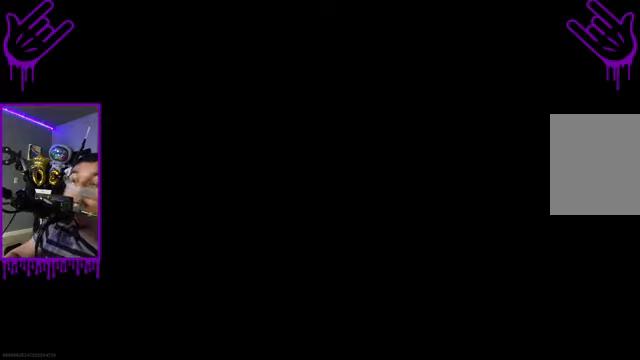
{"buttons": [], "left_stick": "up", "right_stick": "down", "events": [[100, "right_stick", "down"]]}
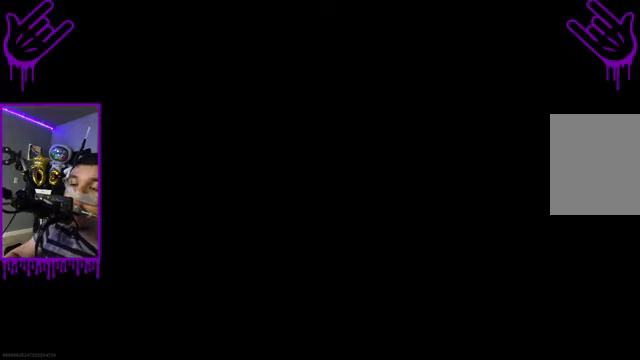
{"buttons": [], "left_stick": "up", "right_stick": "down", "events": []}
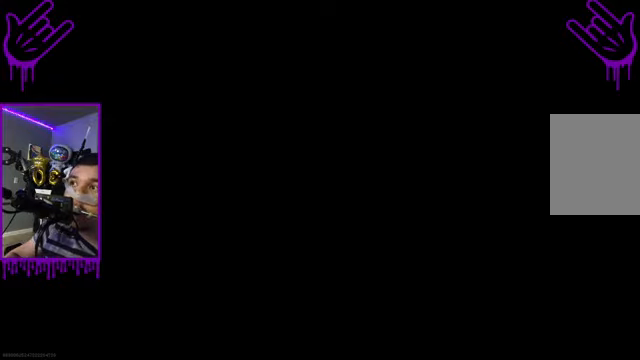
{"buttons": [], "left_stick": "up", "right_stick": "down", "events": []}
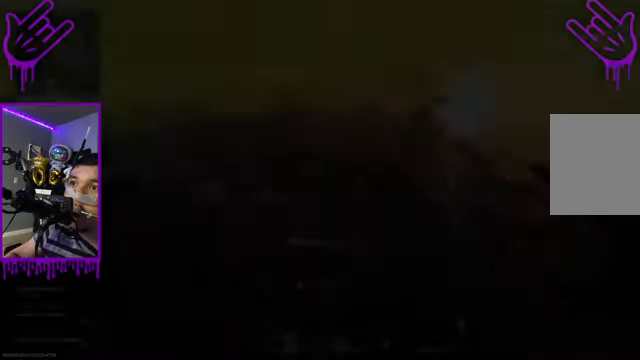
{"buttons": [], "left_stick": "up", "right_stick": "down", "events": []}
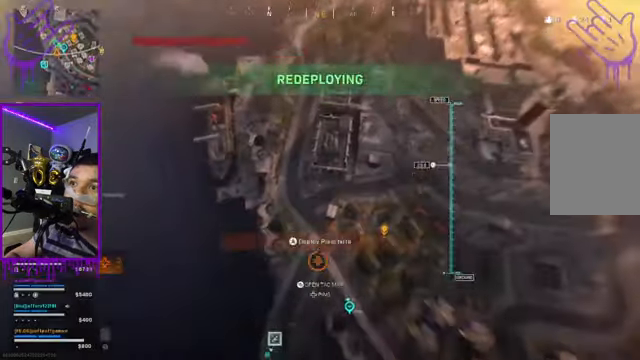
{"buttons": [], "left_stick": "down", "right_stick": "center", "events": [[134, "right_stick", "center"], [367, "left_stick", "down"]]}
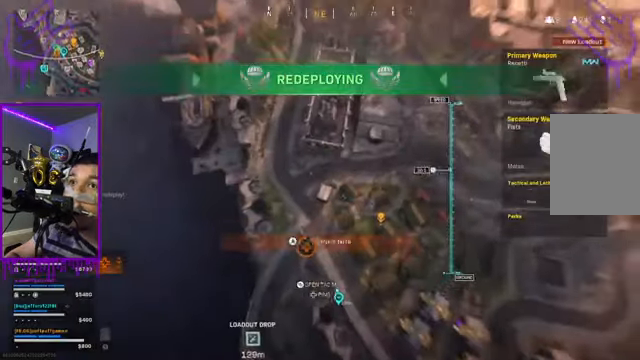
{"buttons": [], "left_stick": "down", "right_stick": "down", "events": [[500, "right_stick", "down"]]}
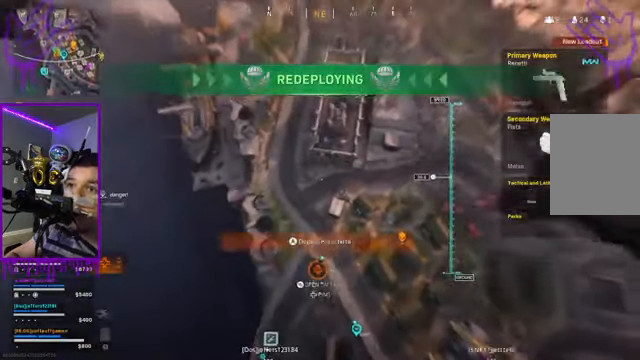
{"buttons": [], "left_stick": "down", "right_stick": "down-right", "events": [[100, "right_stick", "down-right"]]}
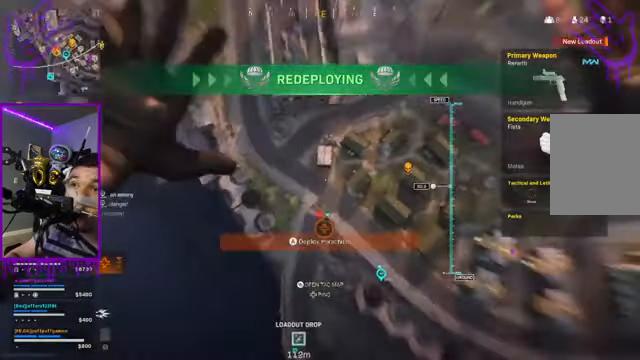
{"buttons": [], "left_stick": "down", "right_stick": "down-right", "events": []}
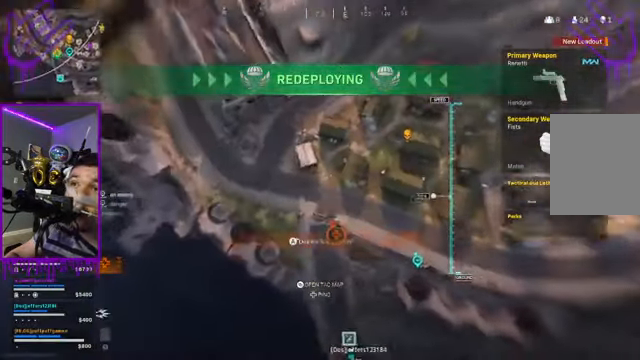
{"buttons": [], "left_stick": "down", "right_stick": "center", "events": [[34, "right_stick", "center"]]}
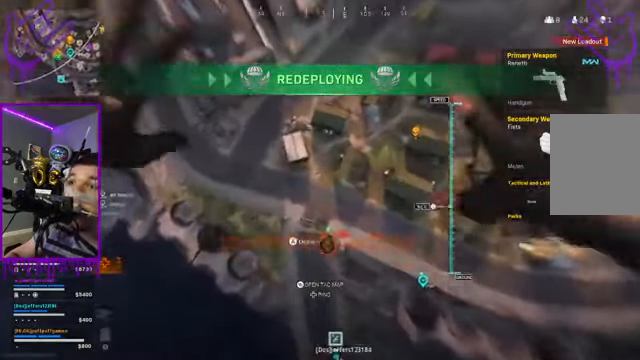
{"buttons": [], "left_stick": "down", "right_stick": "right", "events": [[67, "right_stick", "right"]]}
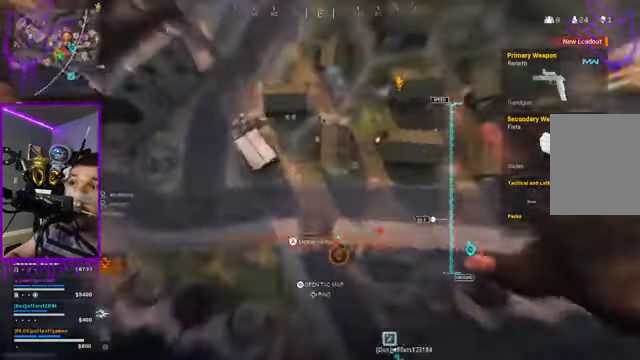
{"buttons": [], "left_stick": "down", "right_stick": "right", "events": []}
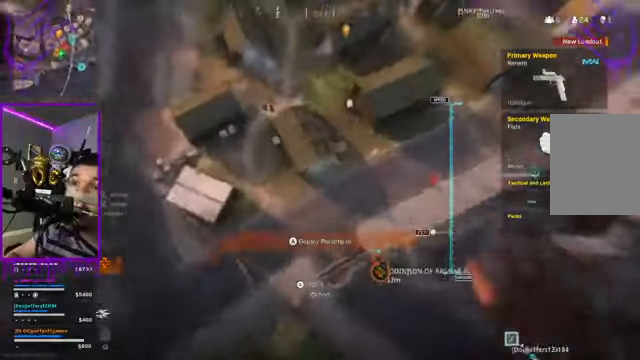
{"buttons": [], "left_stick": "down", "right_stick": "right", "events": []}
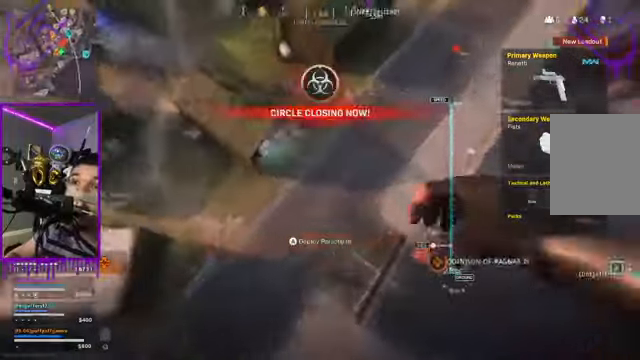
{"buttons": [], "left_stick": "up", "right_stick": "up-right", "events": [[166, "right_stick", "up-right"], [233, "left_stick", "up"]]}
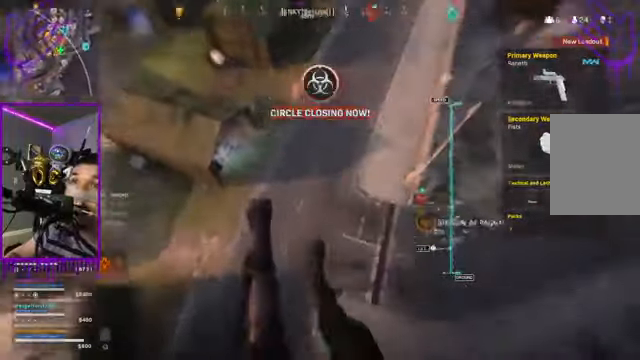
{"buttons": [], "left_stick": "up", "right_stick": "up-right", "events": []}
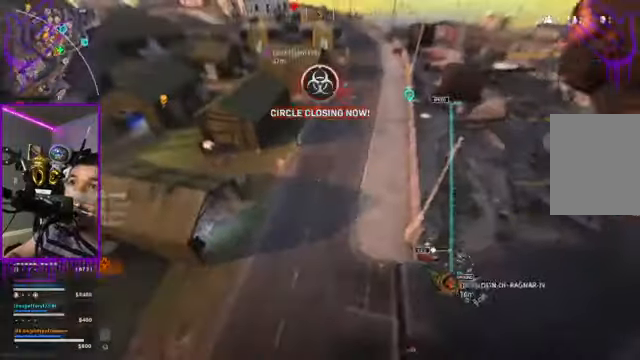
{"buttons": [], "left_stick": "center", "right_stick": "up-right", "events": [[233, "left_stick", "center"]]}
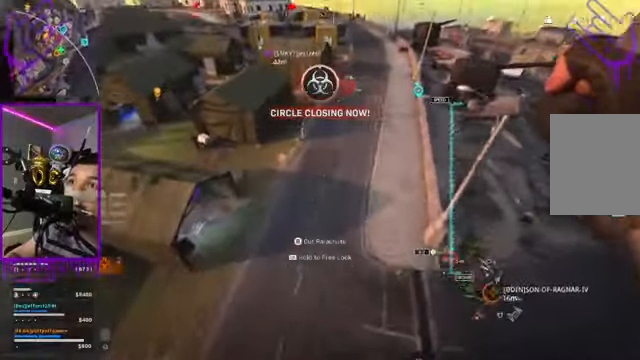
{"buttons": [], "left_stick": "center", "right_stick": "up-right", "events": []}
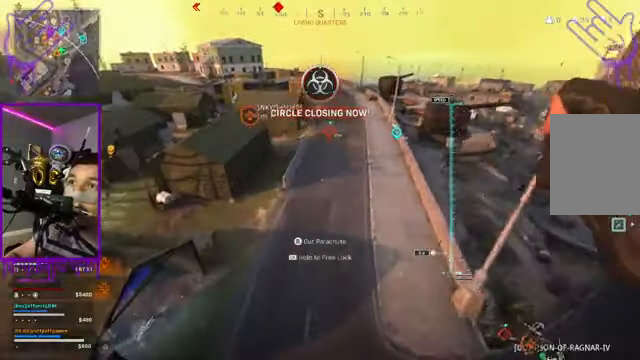
{"buttons": [], "left_stick": "up", "right_stick": "up-right", "events": [[66, "left_stick", "up"]]}
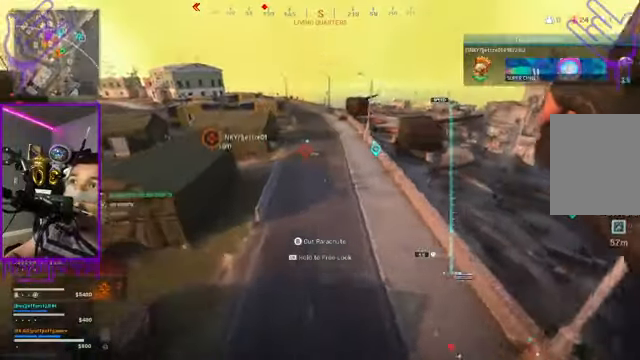
{"buttons": [], "left_stick": "up", "right_stick": "up-right", "events": []}
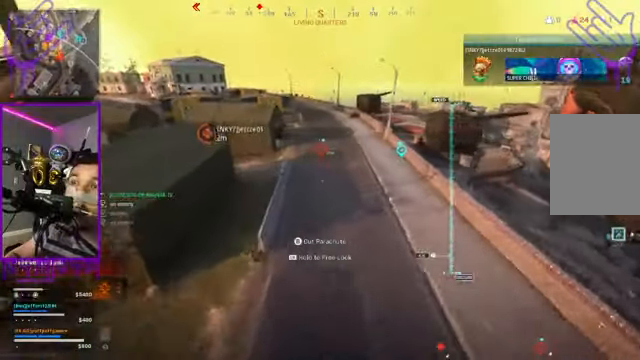
{"buttons": [], "left_stick": "up", "right_stick": "center", "events": [[333, "right_stick", "center"]]}
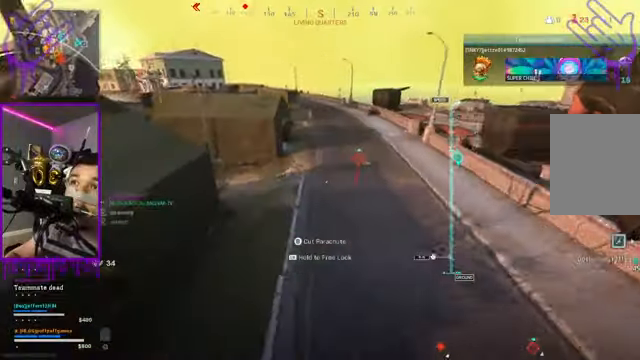
{"buttons": [], "left_stick": "up", "right_stick": "center", "events": [[100, "B", "down"], [367, "B", "up"]]}
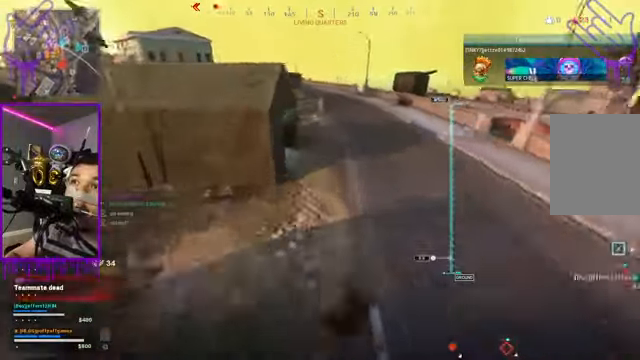
{"buttons": [], "left_stick": "up", "right_stick": "up-left", "events": [[500, "right_stick", "up-left"]]}
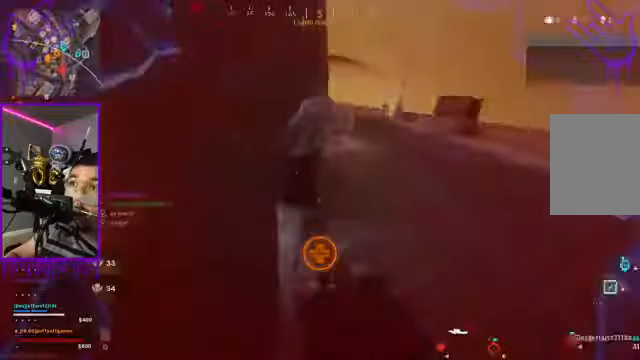
{"buttons": [], "left_stick": "up", "right_stick": "center", "events": [[468, "right_stick", "center"]]}
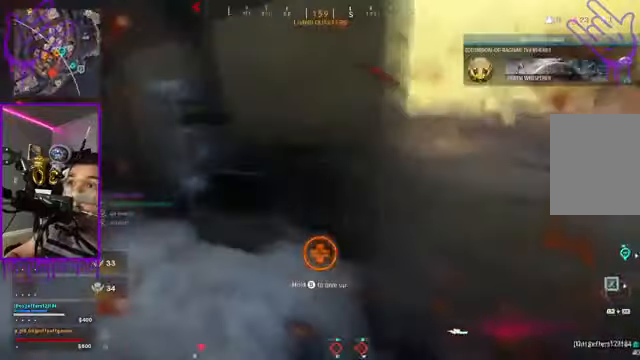
{"buttons": [], "left_stick": "up", "right_stick": "up-left", "events": [[434, "right_stick", "up-left"]]}
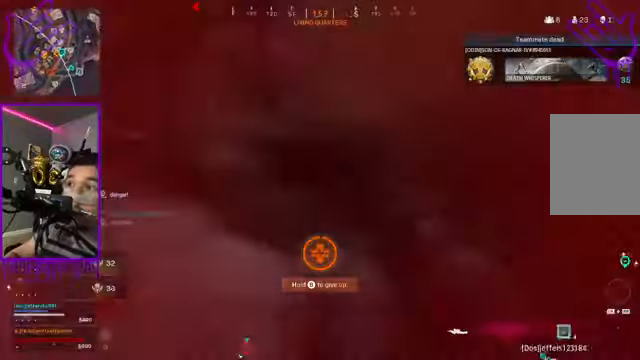
{"buttons": [], "left_stick": "up", "right_stick": "up-left", "events": []}
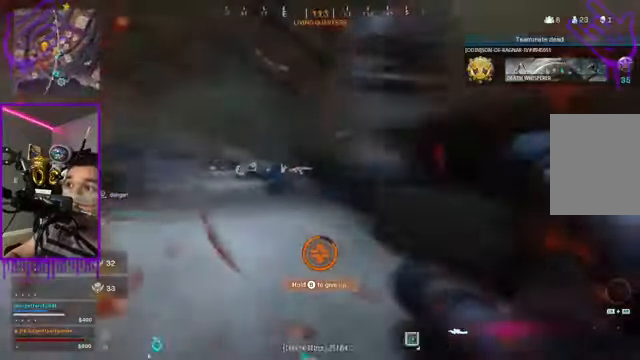
{"buttons": [], "left_stick": "up", "right_stick": "center", "events": [[467, "right_stick", "center"]]}